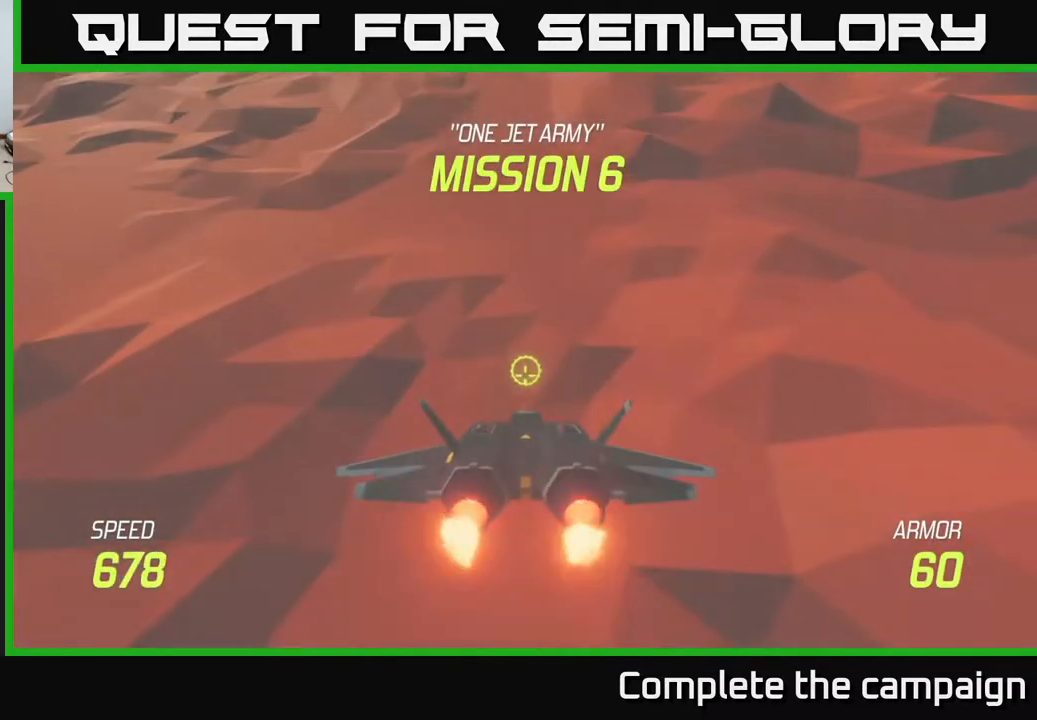
Gameplay with a controller (Xbox layout); each line is a JSON object with the inputs held at the frame after it. "events" lists button and stick changes between this image and that frame as [ms after this image, input, new state], when the widget could be followed in between. Not read: right_stick.
{"buttons": ["L2"], "left_stick": "center", "events": []}
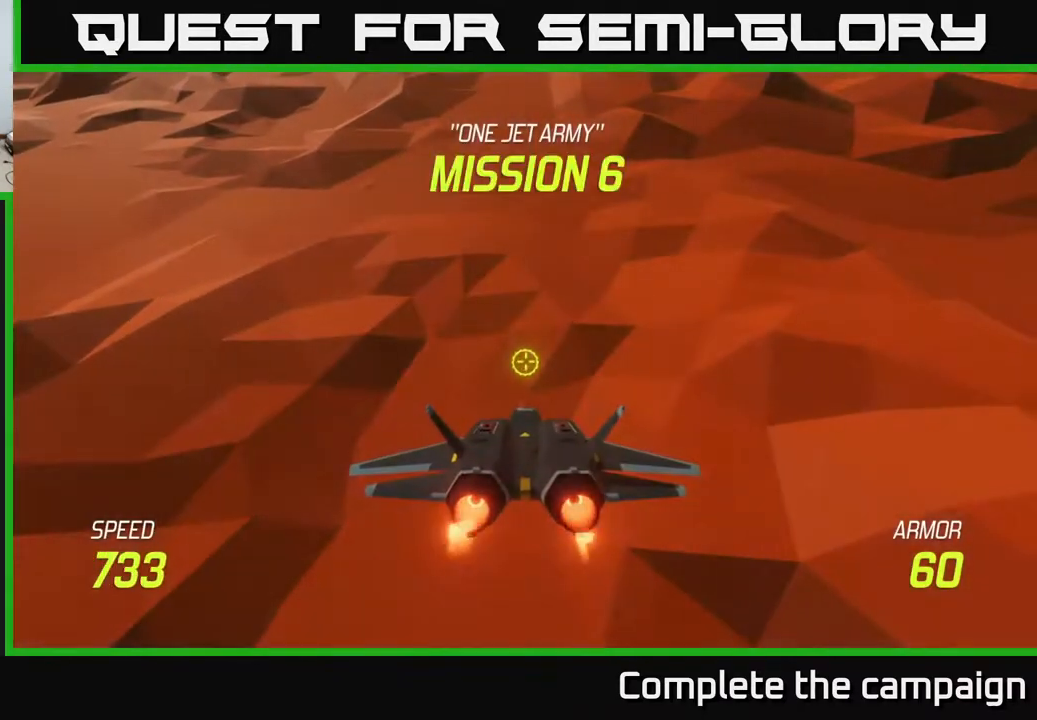
{"buttons": ["L2"], "left_stick": "center", "events": []}
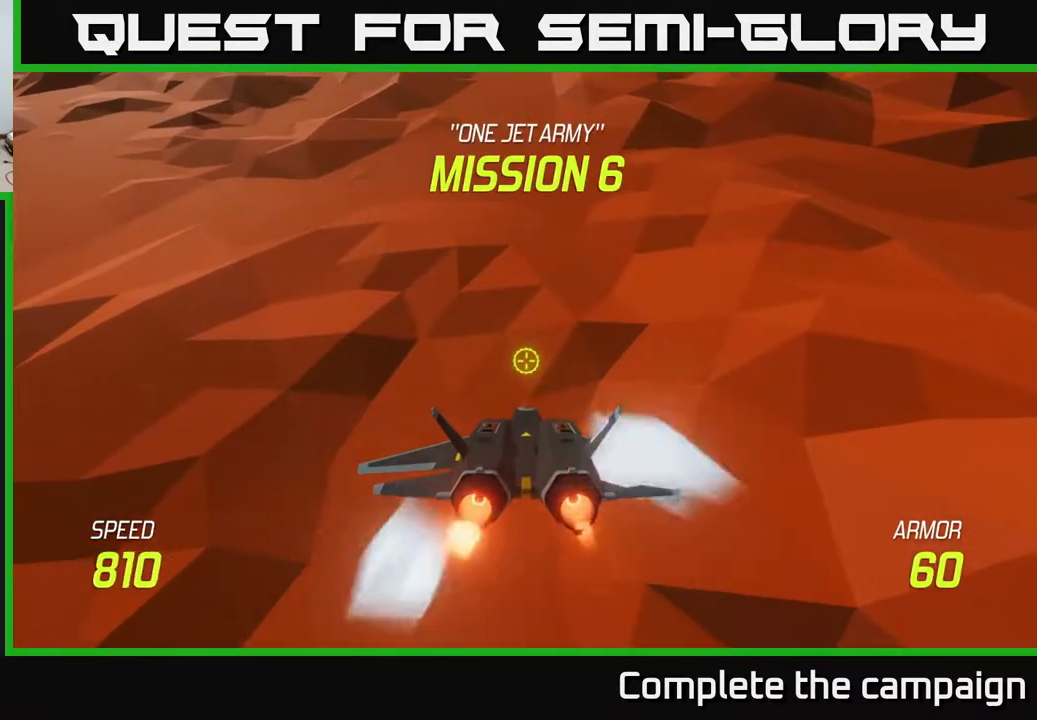
{"buttons": [], "left_stick": "up", "events": [[83, "left_stick", "up"], [267, "L2", "up"]]}
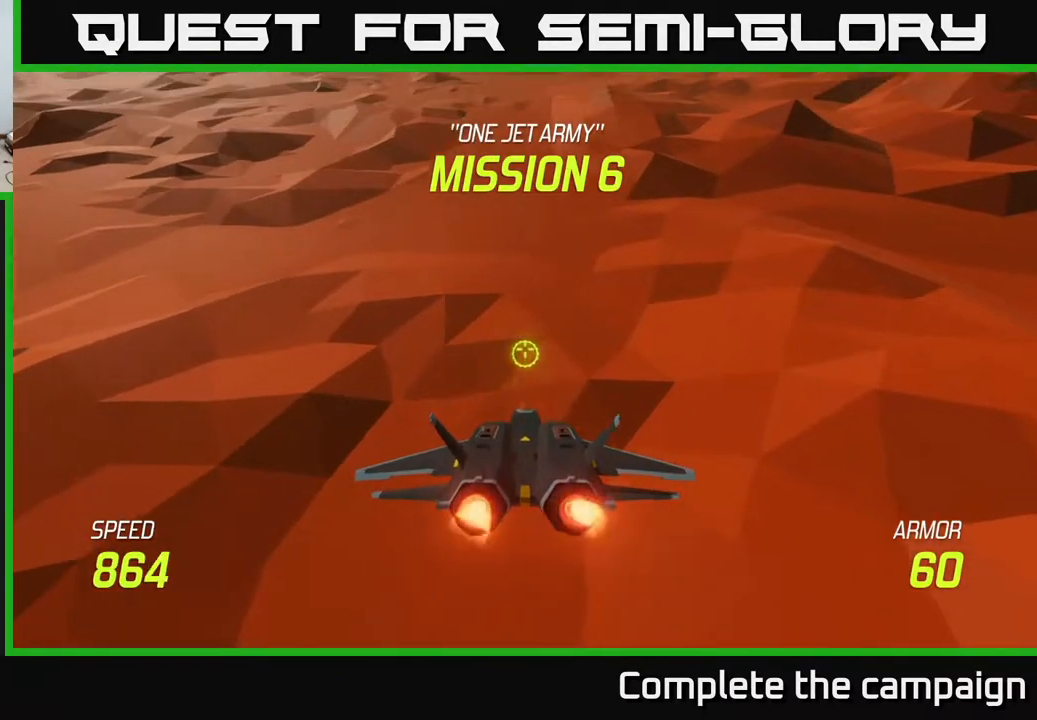
{"buttons": [], "left_stick": "center", "events": [[317, "left_stick", "center"]]}
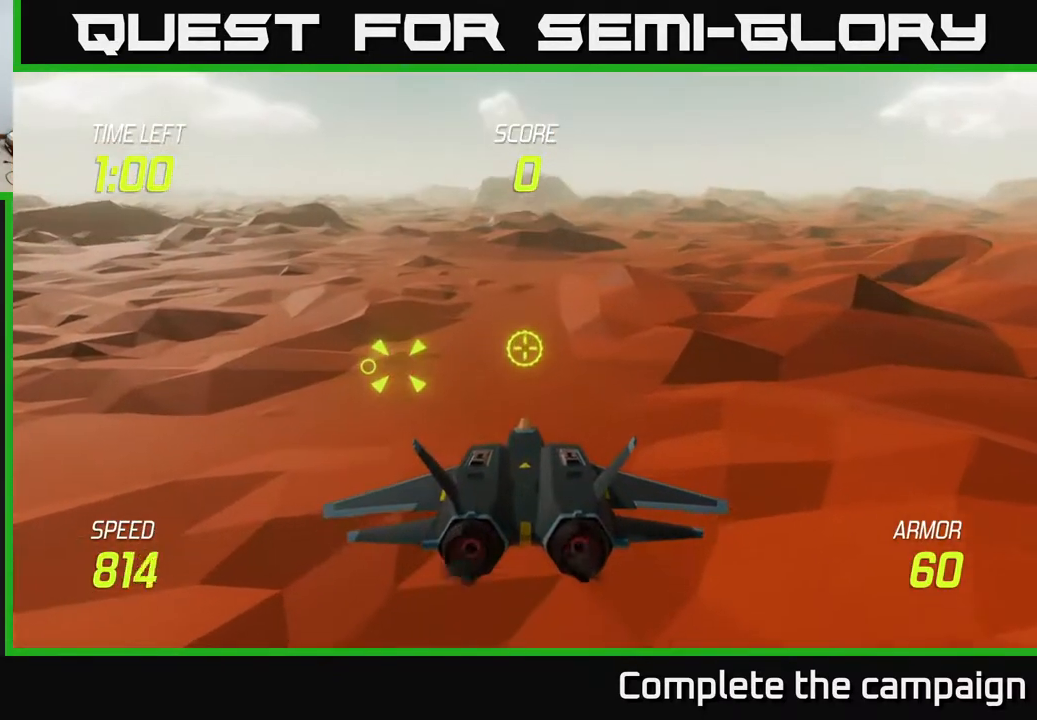
{"buttons": [], "left_stick": "center", "events": [[17, "left_stick", "up-left"], [117, "left_stick", "left"], [267, "left_stick", "down-left"], [367, "left_stick", "center"]]}
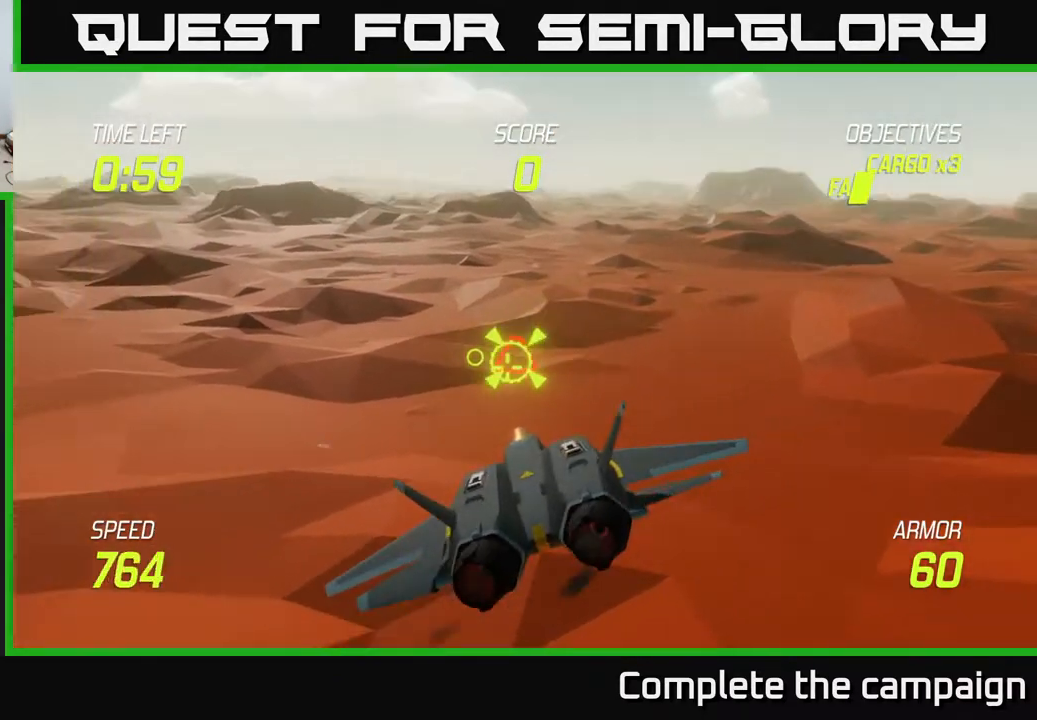
{"buttons": ["R2"], "left_stick": "center", "events": [[33, "left_stick", "left"], [67, "R2", "down"], [167, "left_stick", "center"], [217, "left_stick", "up"], [350, "left_stick", "center"]]}
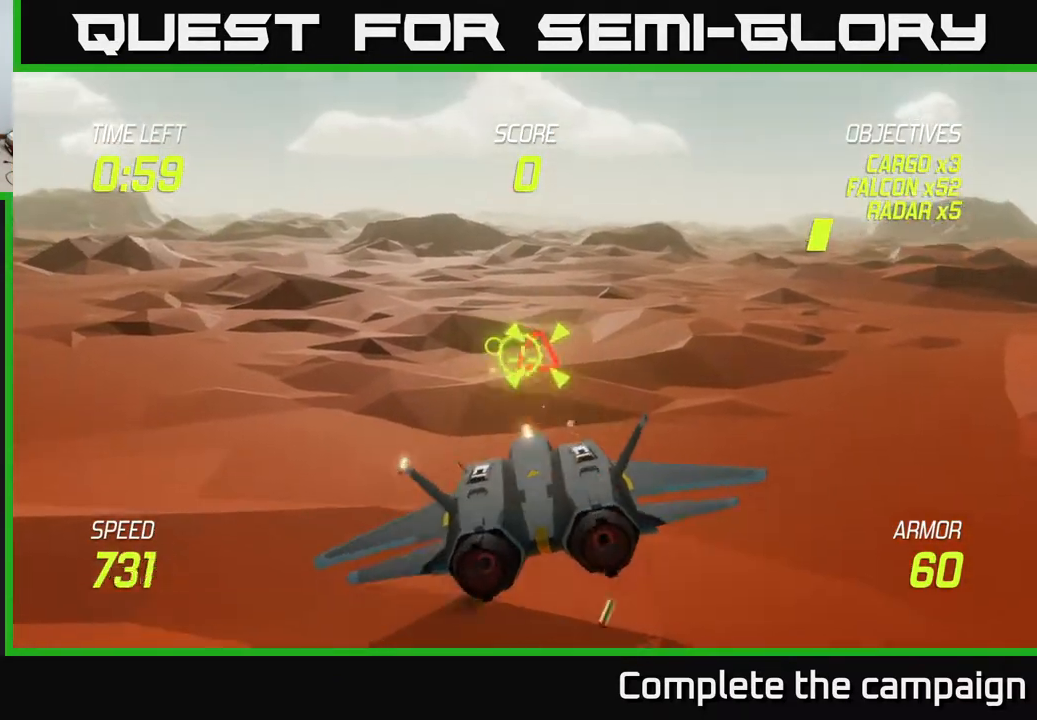
{"buttons": [], "left_stick": "right", "events": [[17, "left_stick", "up-left"], [133, "left_stick", "left"], [233, "R2", "up"], [317, "left_stick", "center"], [367, "left_stick", "right"]]}
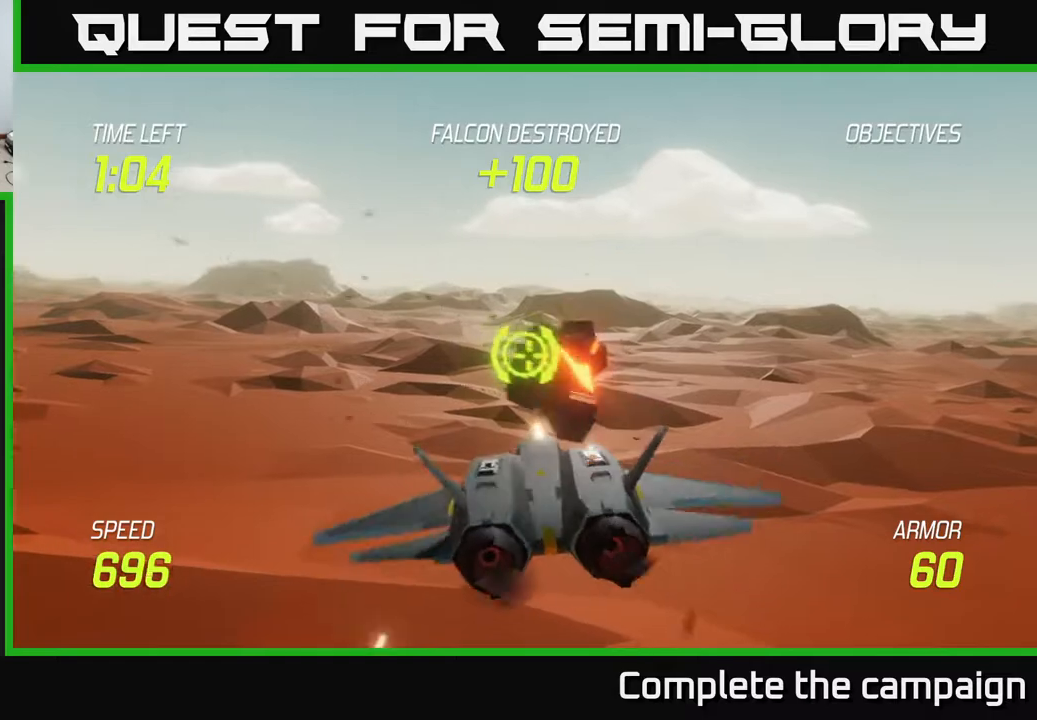
{"buttons": [], "left_stick": "right", "events": [[167, "L2", "down"], [250, "L2", "up"], [300, "L2", "down"], [417, "L2", "up"]]}
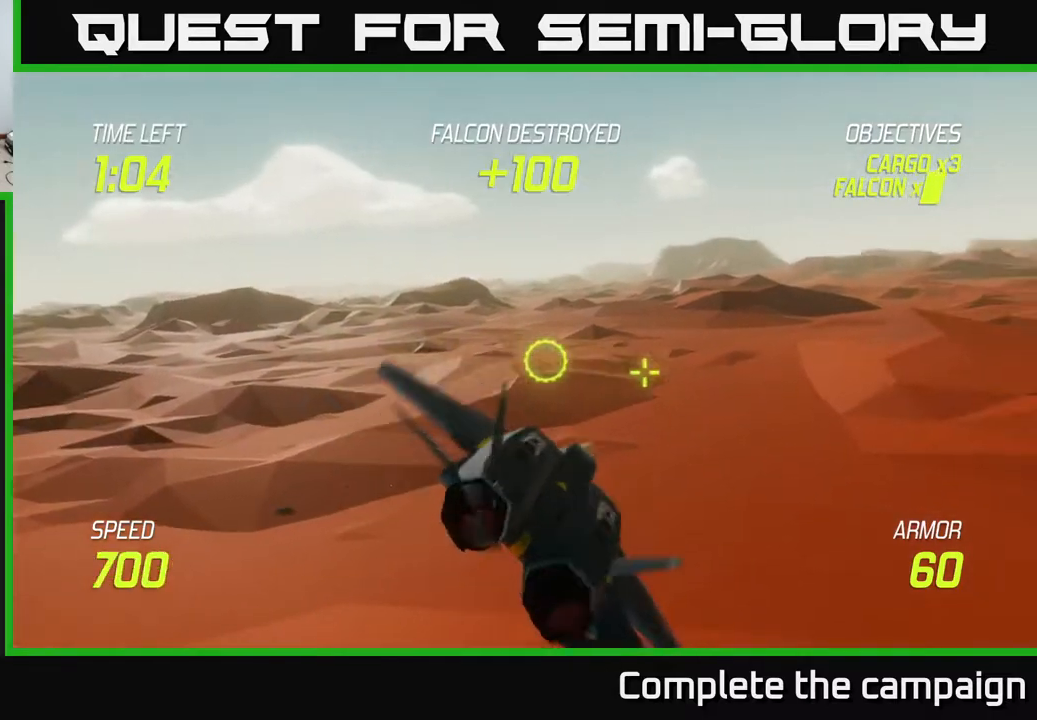
{"buttons": [], "left_stick": "left", "events": [[367, "left_stick", "center"], [450, "left_stick", "left"]]}
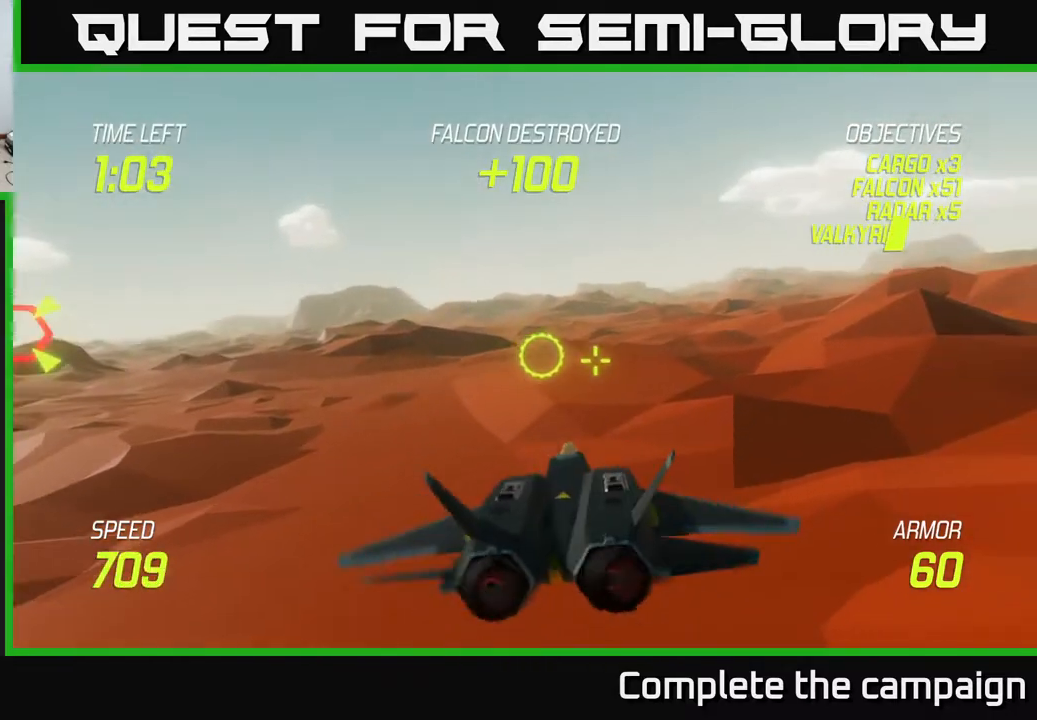
{"buttons": [], "left_stick": "up-left", "events": [[417, "left_stick", "up-left"]]}
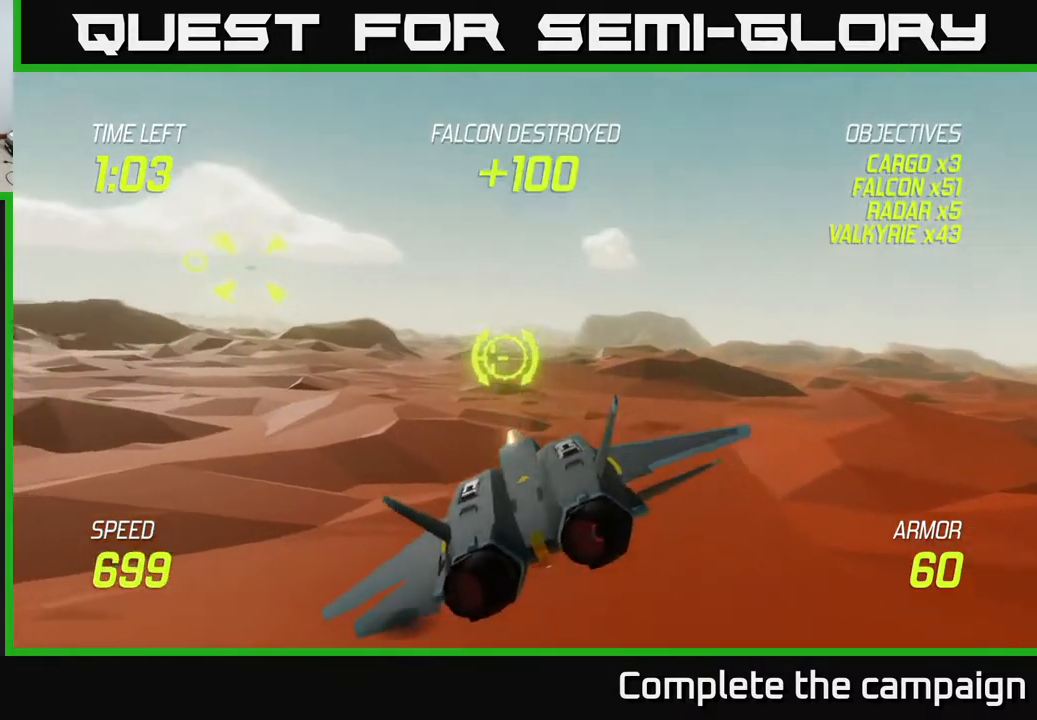
{"buttons": ["R2"], "left_stick": "up-left", "events": [[233, "left_stick", "left"], [417, "left_stick", "up-left"], [450, "R2", "down"]]}
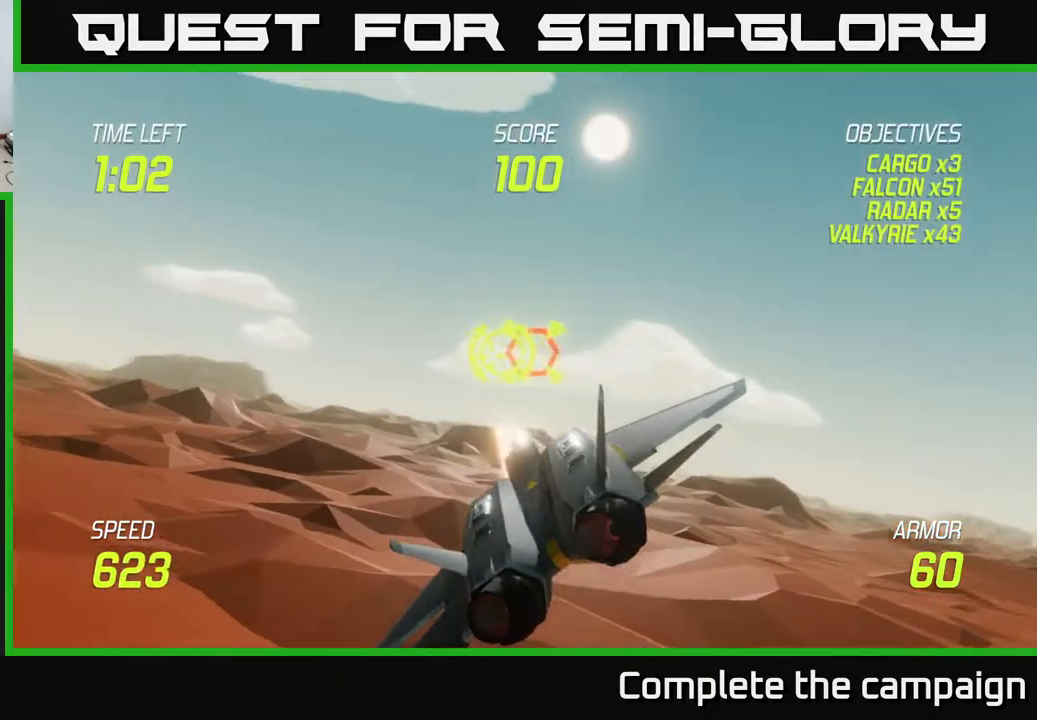
{"buttons": ["R2"], "left_stick": "left", "events": [[67, "left_stick", "center"], [183, "left_stick", "right"], [250, "left_stick", "center"], [333, "left_stick", "left"]]}
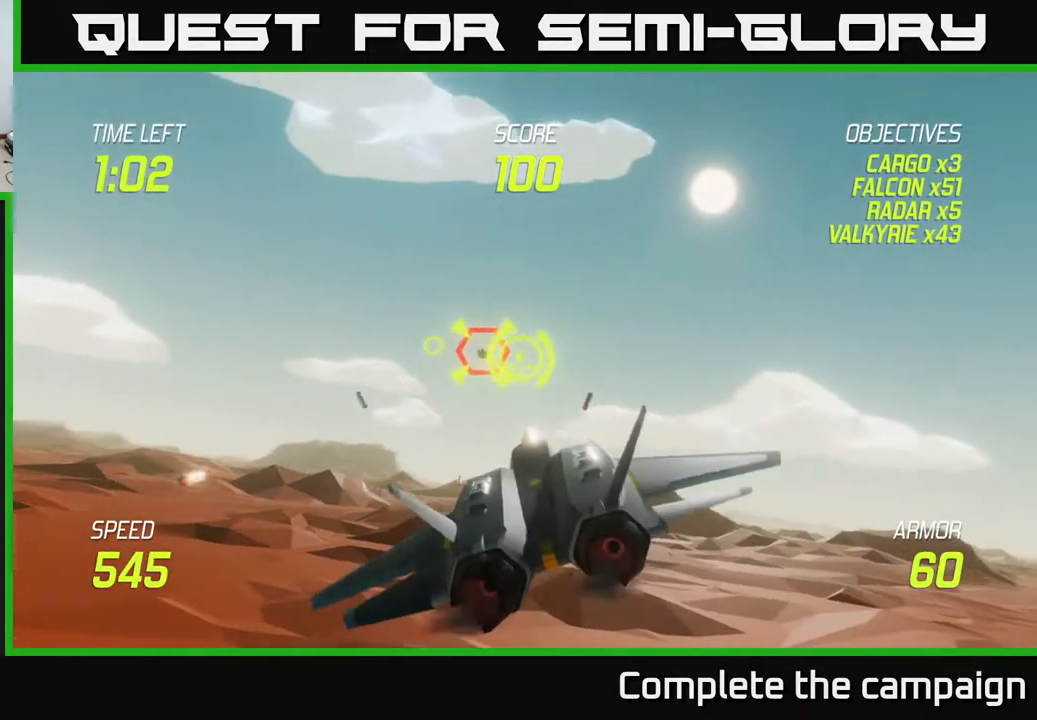
{"buttons": ["L2"], "left_stick": "right", "events": [[67, "left_stick", "center"], [83, "R2", "up"], [117, "left_stick", "right"], [233, "L2", "down"], [350, "L2", "up"], [417, "L2", "down"]]}
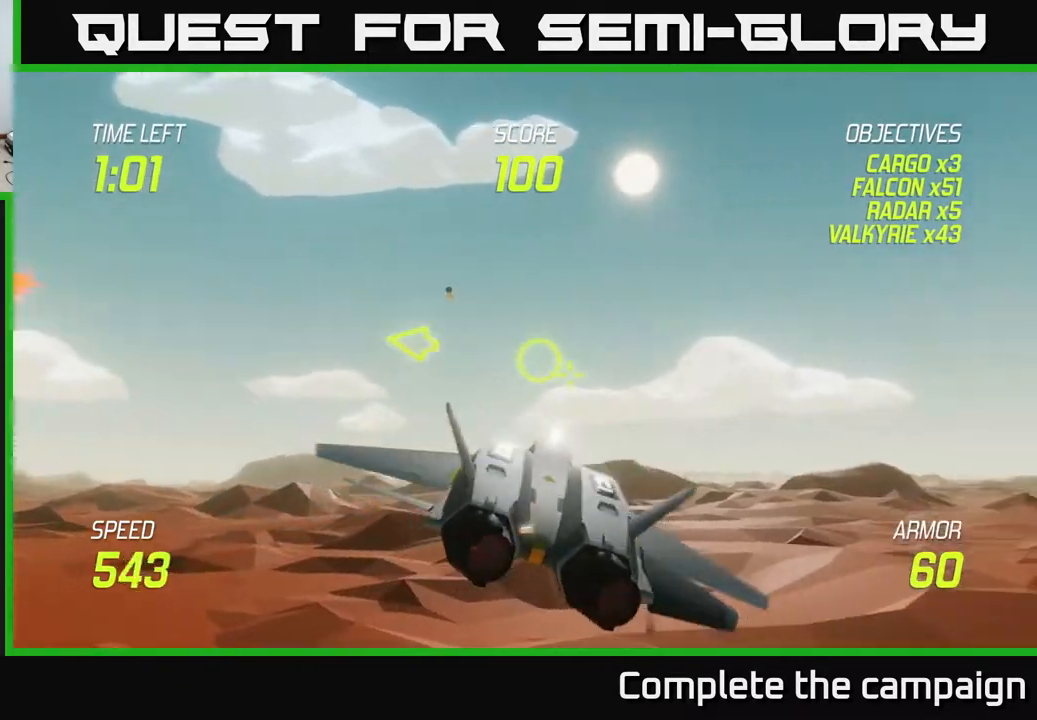
{"buttons": [], "left_stick": "right", "events": [[33, "L2", "up"]]}
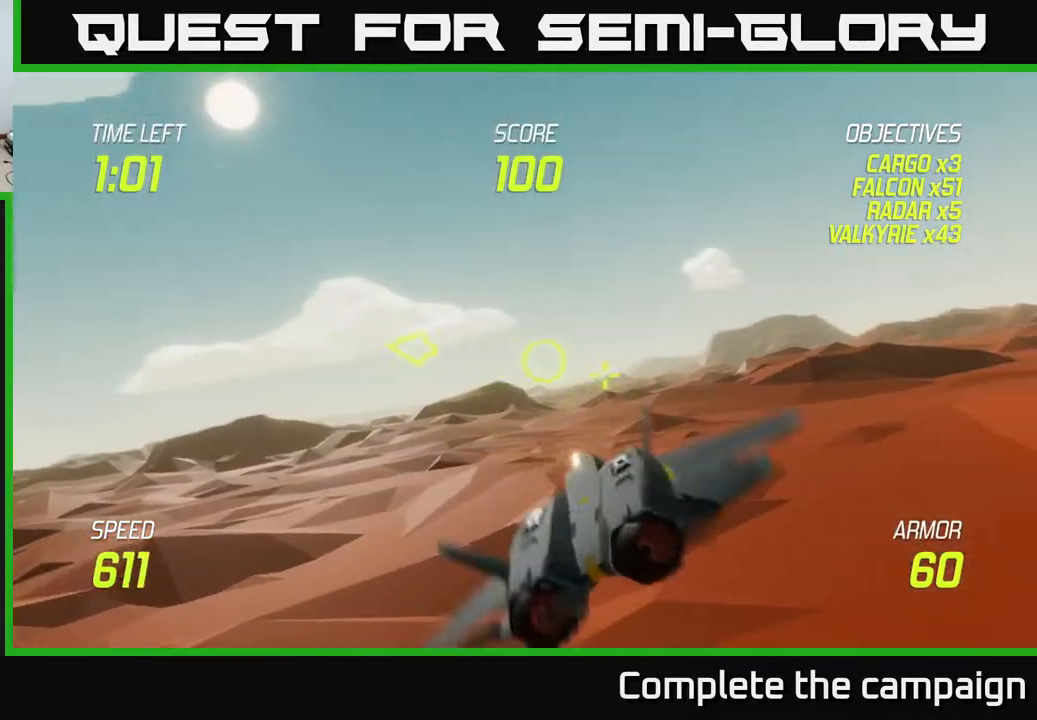
{"buttons": [], "left_stick": "center", "events": [[367, "left_stick", "down-left"], [467, "left_stick", "center"]]}
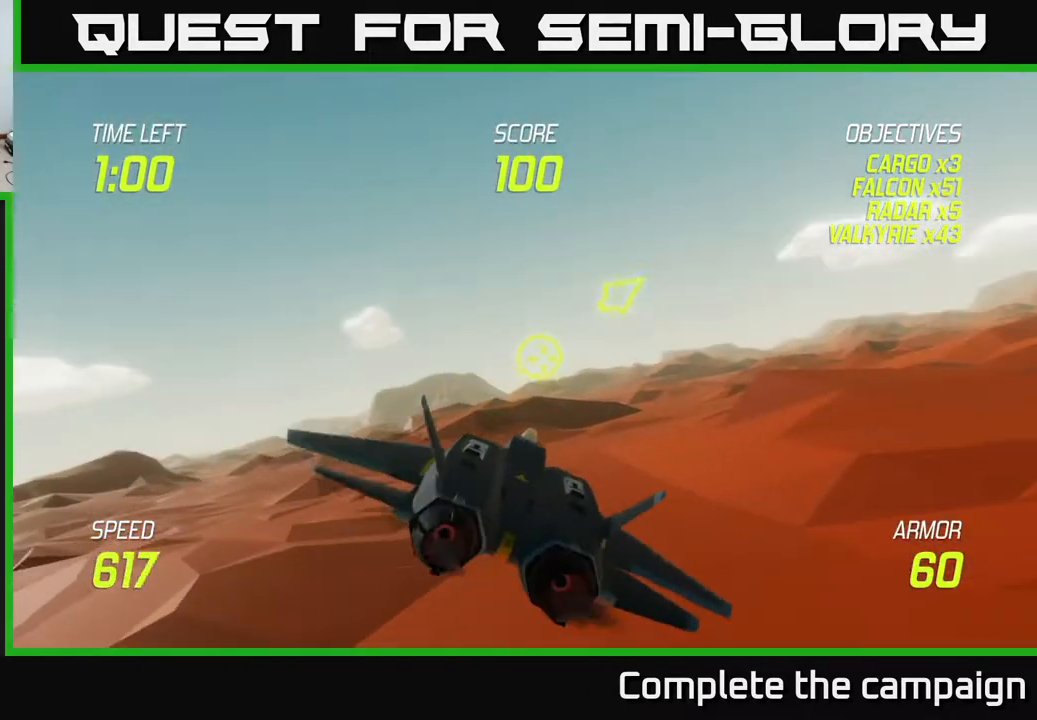
{"buttons": [], "left_stick": "right", "events": [[267, "left_stick", "up-right"], [417, "left_stick", "right"]]}
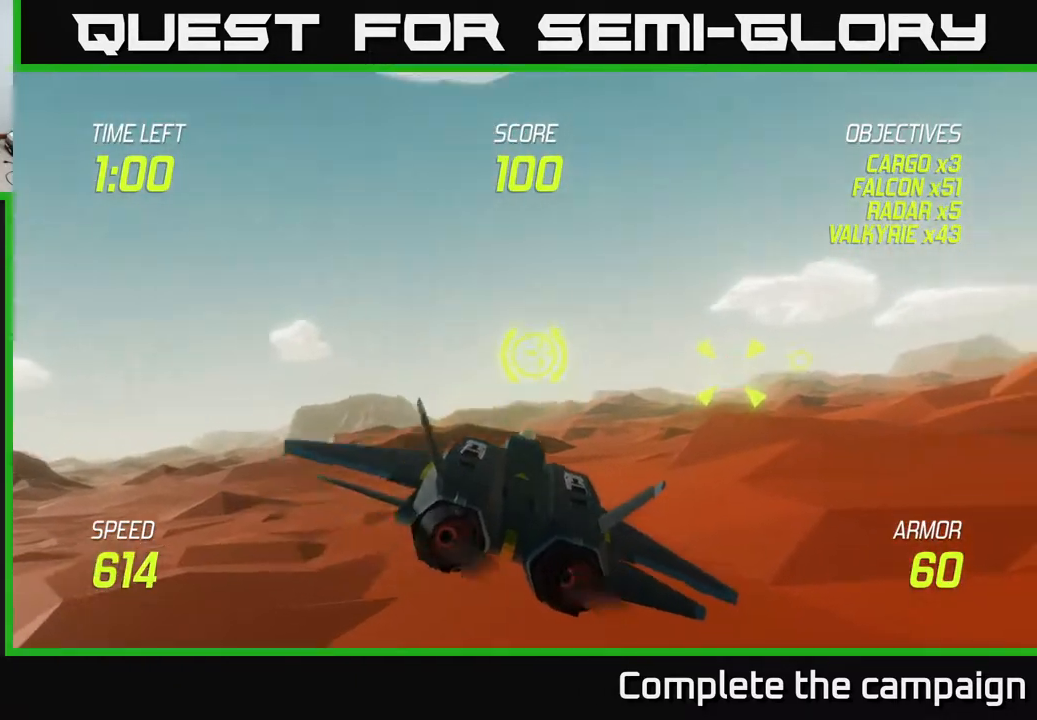
{"buttons": ["R2"], "left_stick": "right", "events": [[283, "left_stick", "center"], [350, "R2", "down"], [467, "left_stick", "right"]]}
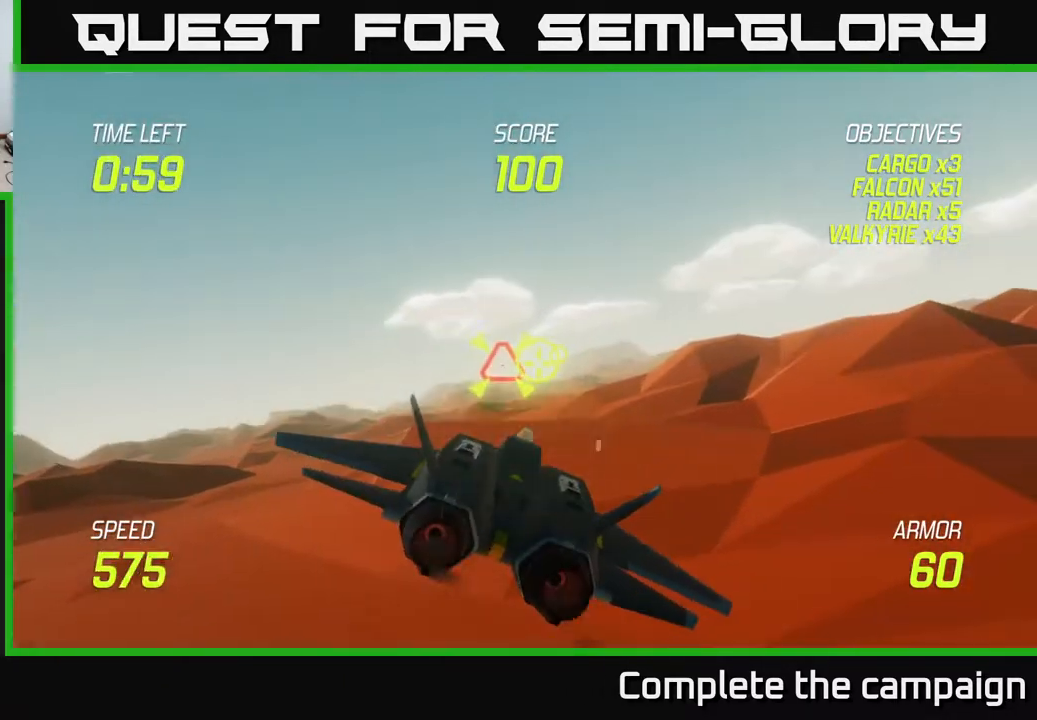
{"buttons": ["R2"], "left_stick": "right", "events": [[100, "left_stick", "center"], [200, "R2", "up"], [233, "left_stick", "up-right"], [383, "left_stick", "center"], [433, "R2", "down"], [450, "left_stick", "right"]]}
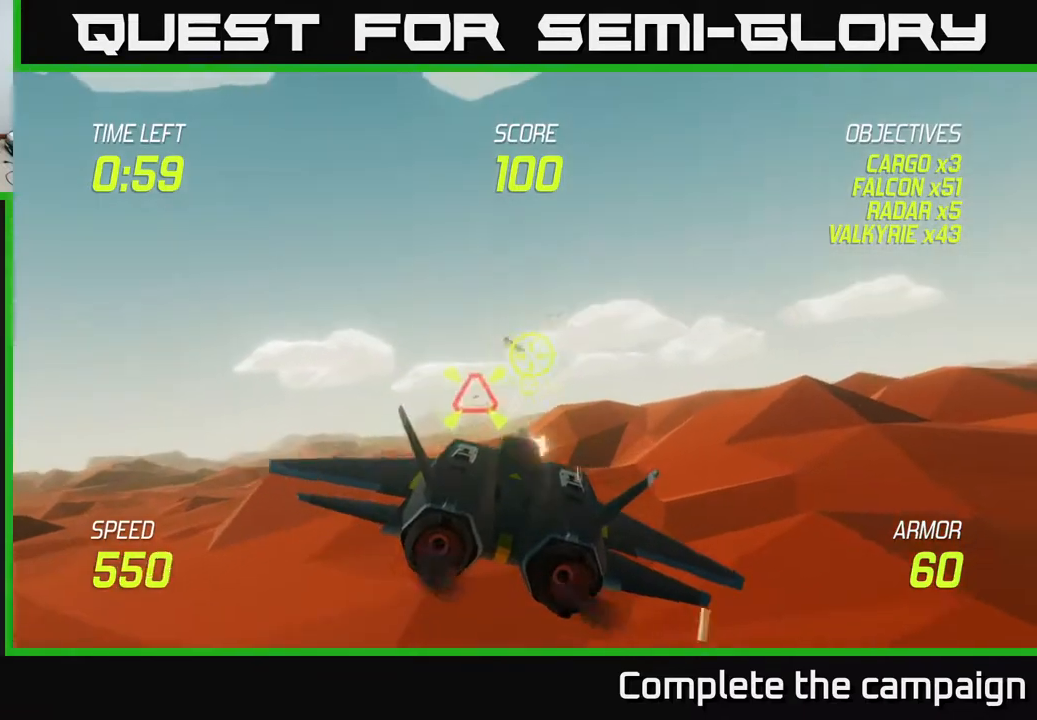
{"buttons": ["R2"], "left_stick": "center", "events": [[83, "R2", "up"], [117, "left_stick", "center"], [283, "left_stick", "right"], [317, "R2", "down"], [450, "left_stick", "center"]]}
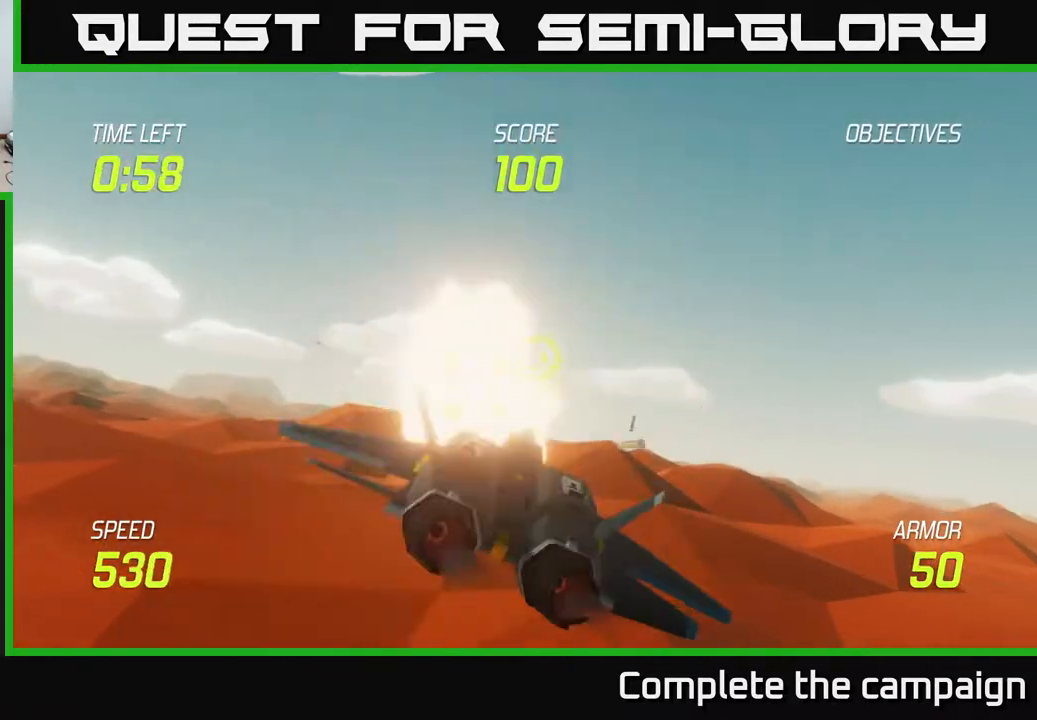
{"buttons": [], "left_stick": "right", "events": [[100, "left_stick", "right"], [117, "R2", "up"], [167, "R2", "down"], [217, "L2", "down"], [267, "R2", "up"], [283, "L2", "up"]]}
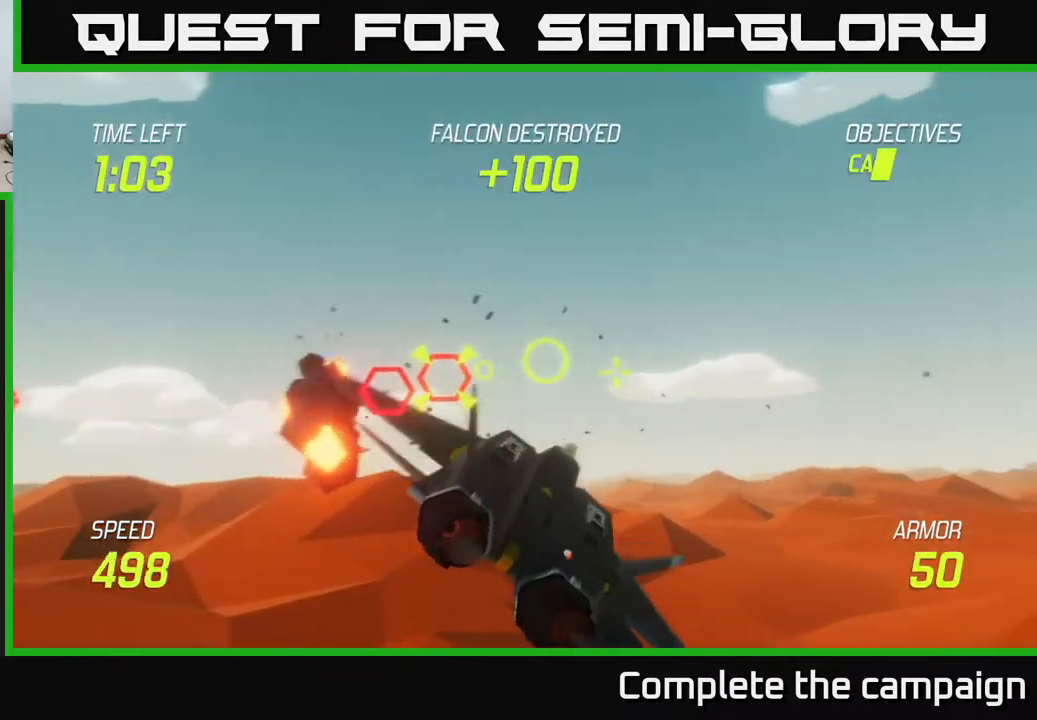
{"buttons": [], "left_stick": "left", "events": [[50, "left_stick", "center"], [133, "R2", "down"], [167, "left_stick", "left"], [183, "R2", "up"], [350, "left_stick", "center"], [500, "left_stick", "left"]]}
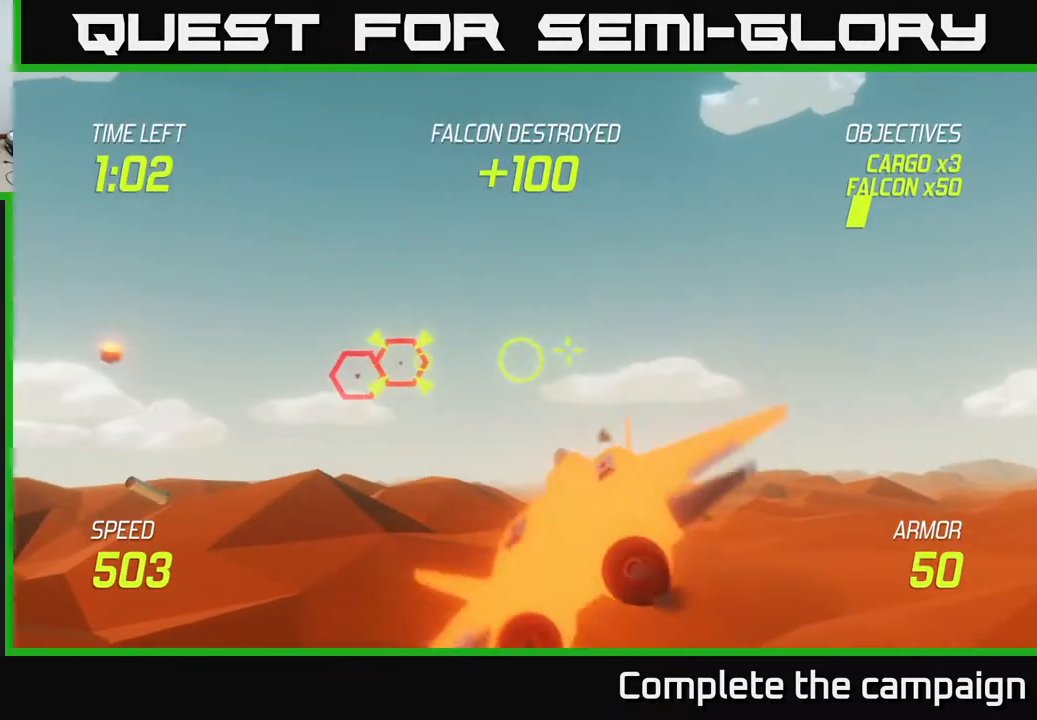
{"buttons": ["R2"], "left_stick": "left", "events": [[117, "R2", "down"], [150, "left_stick", "right"], [233, "left_stick", "center"], [467, "left_stick", "left"]]}
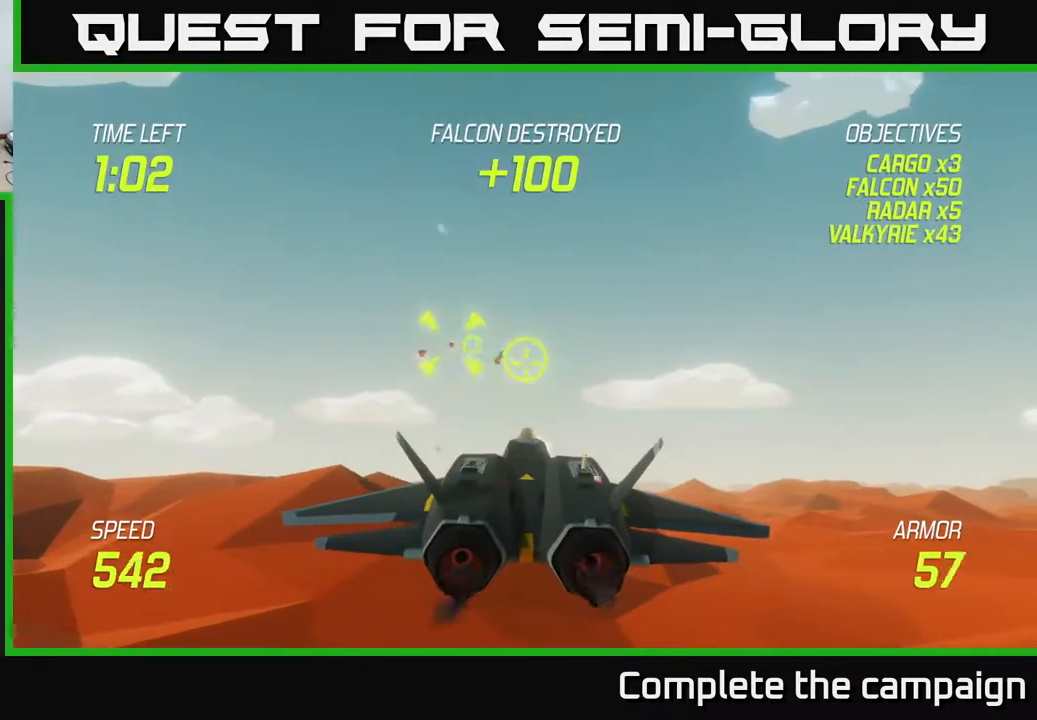
{"buttons": ["R2"], "left_stick": "right", "events": [[133, "left_stick", "center"], [300, "left_stick", "left"], [367, "left_stick", "center"], [383, "L2", "down"], [483, "L2", "up"], [483, "left_stick", "right"]]}
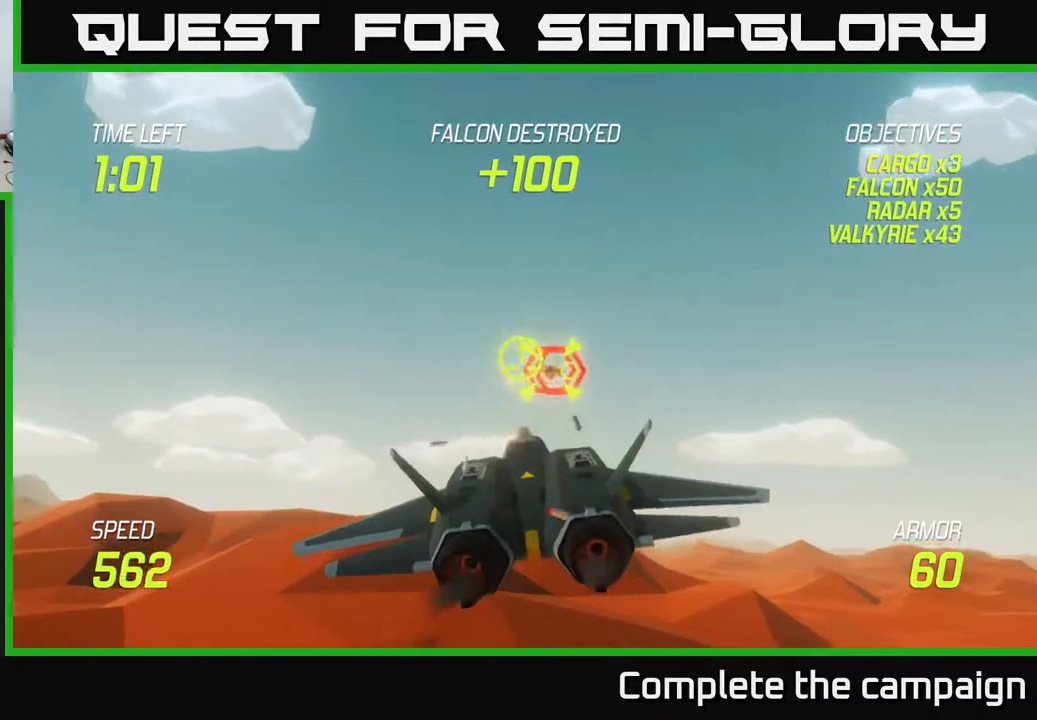
{"buttons": [], "left_stick": "down-right", "events": [[33, "L2", "down"], [133, "L2", "up"], [183, "L2", "down"], [267, "L2", "up"], [317, "L2", "down"], [400, "R2", "up"], [417, "L2", "up"], [417, "left_stick", "center"], [467, "left_stick", "down-right"]]}
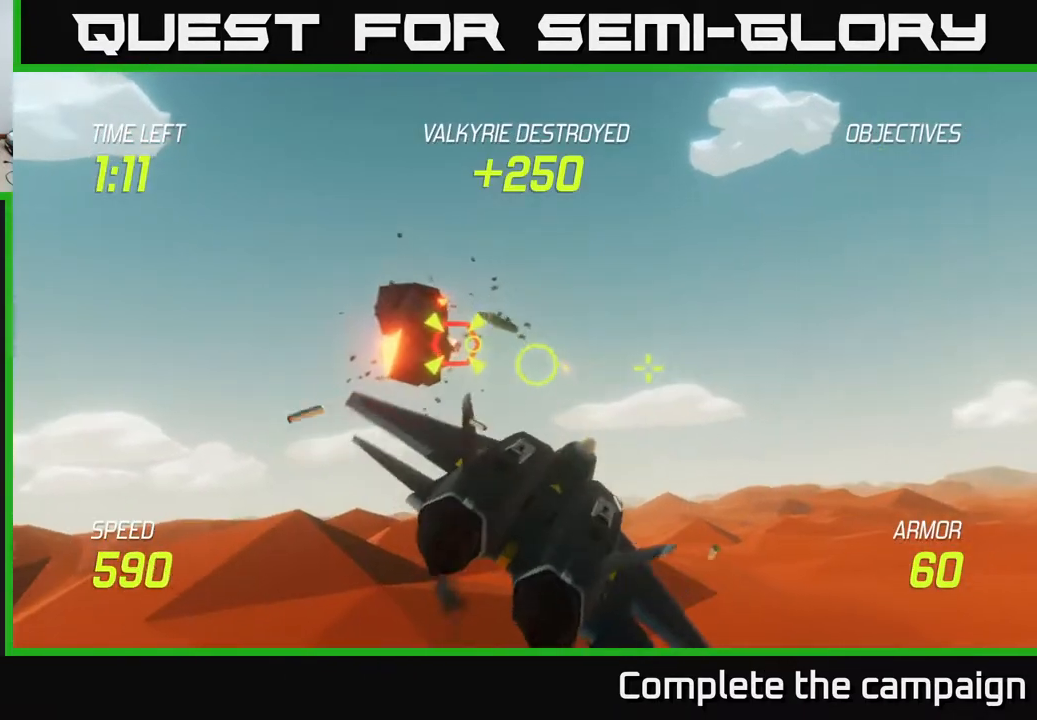
{"buttons": [], "left_stick": "up-left", "events": [[117, "left_stick", "right"], [217, "L2", "down"], [317, "L2", "up"], [317, "left_stick", "up-left"]]}
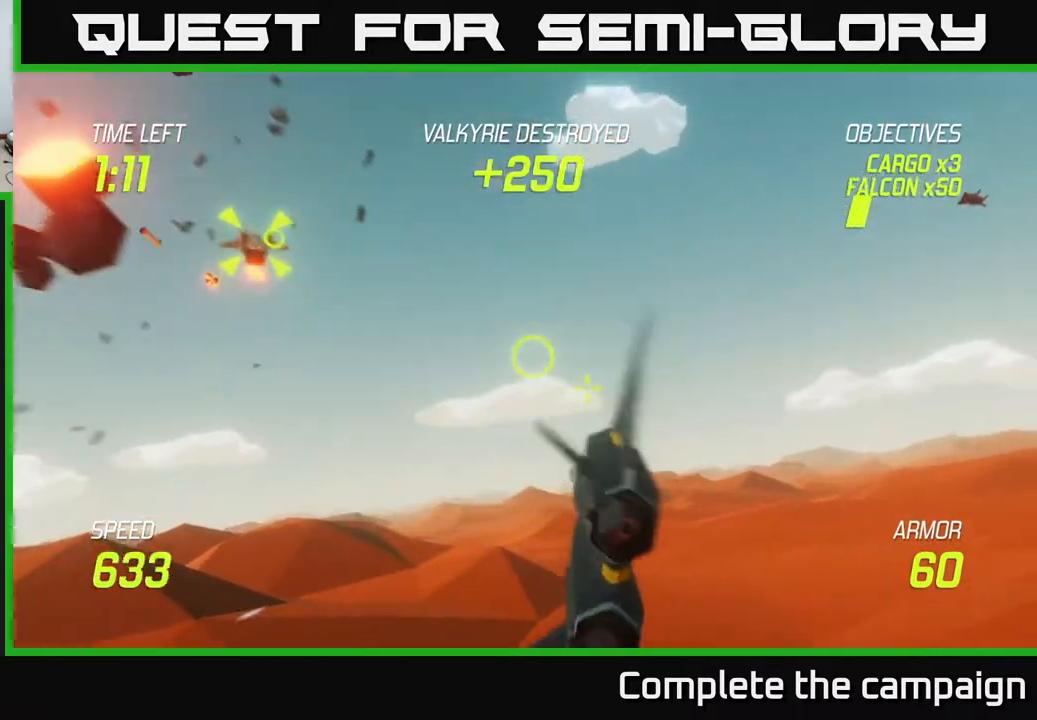
{"buttons": [], "left_stick": "up-left", "events": [[150, "left_stick", "right"], [500, "left_stick", "up-left"]]}
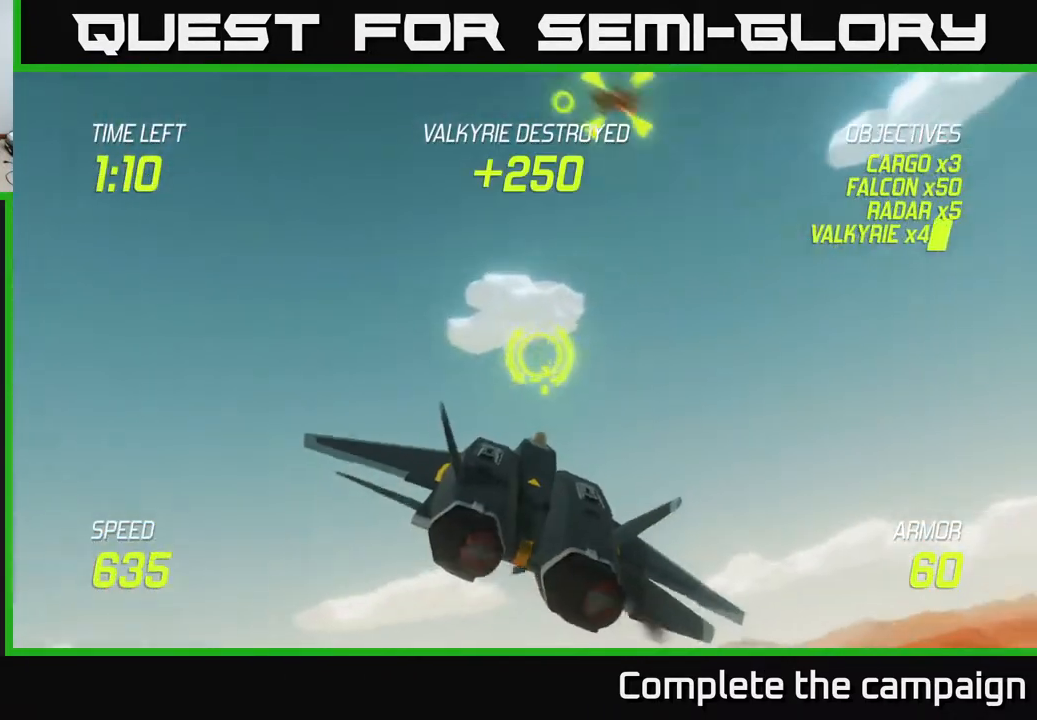
{"buttons": [], "left_stick": "up", "events": [[367, "left_stick", "up"]]}
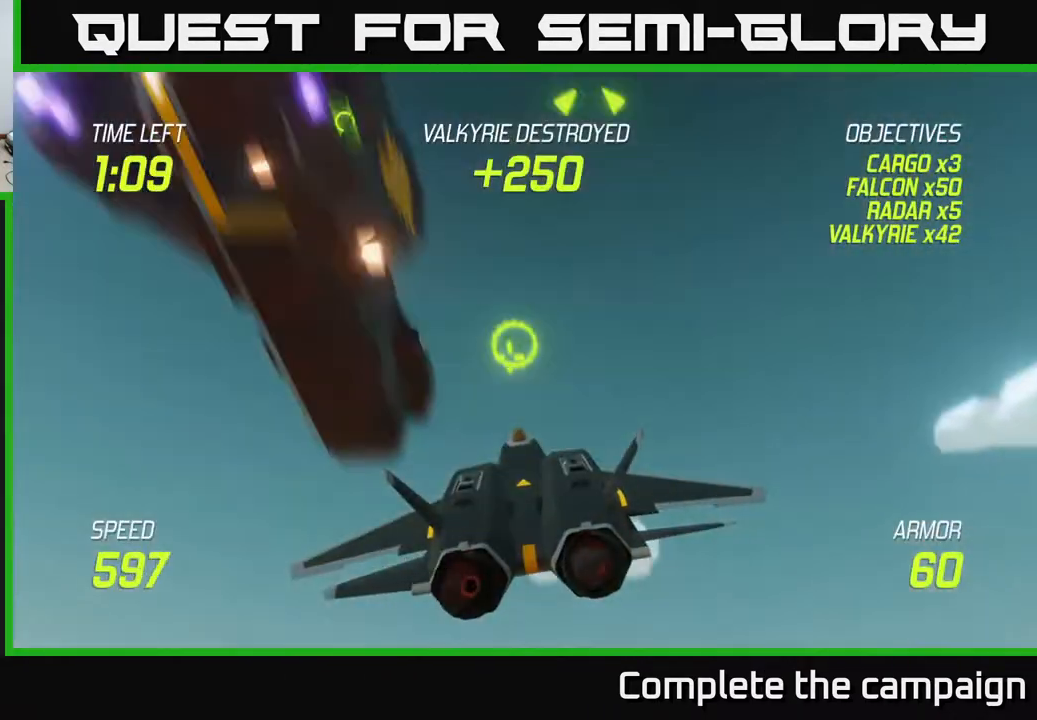
{"buttons": ["L2"], "left_stick": "down-right", "events": [[117, "left_stick", "right"], [200, "L2", "down"], [300, "L2", "up"], [383, "L2", "down"], [400, "left_stick", "down-right"]]}
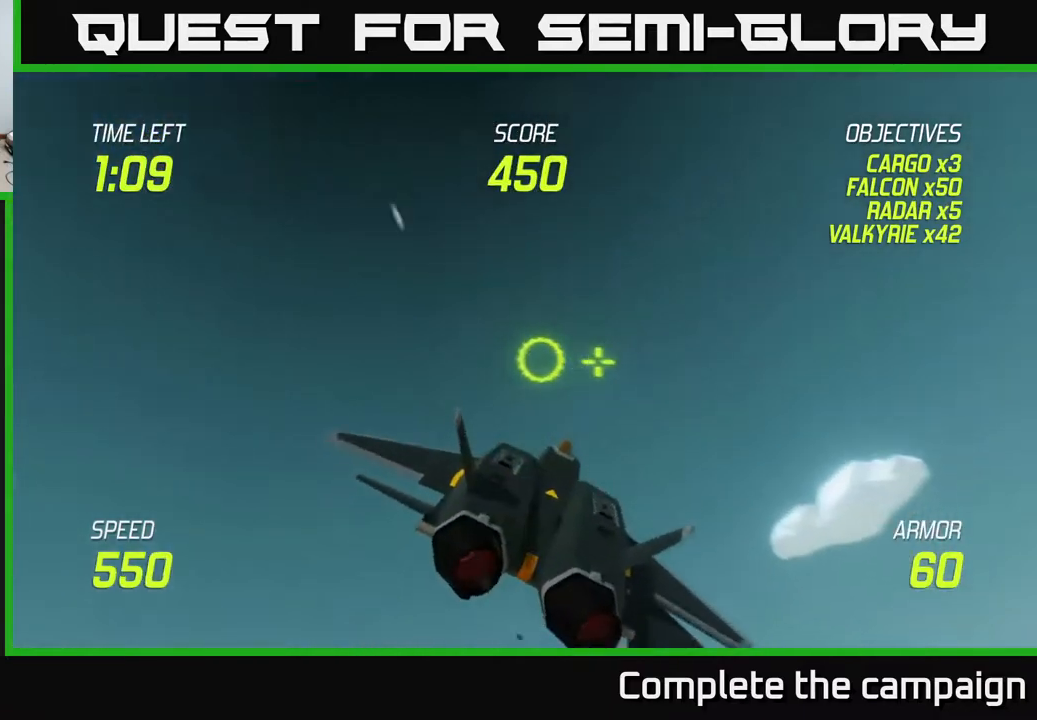
{"buttons": ["L2"], "left_stick": "down-left", "events": [[167, "left_stick", "down"], [433, "left_stick", "down-left"]]}
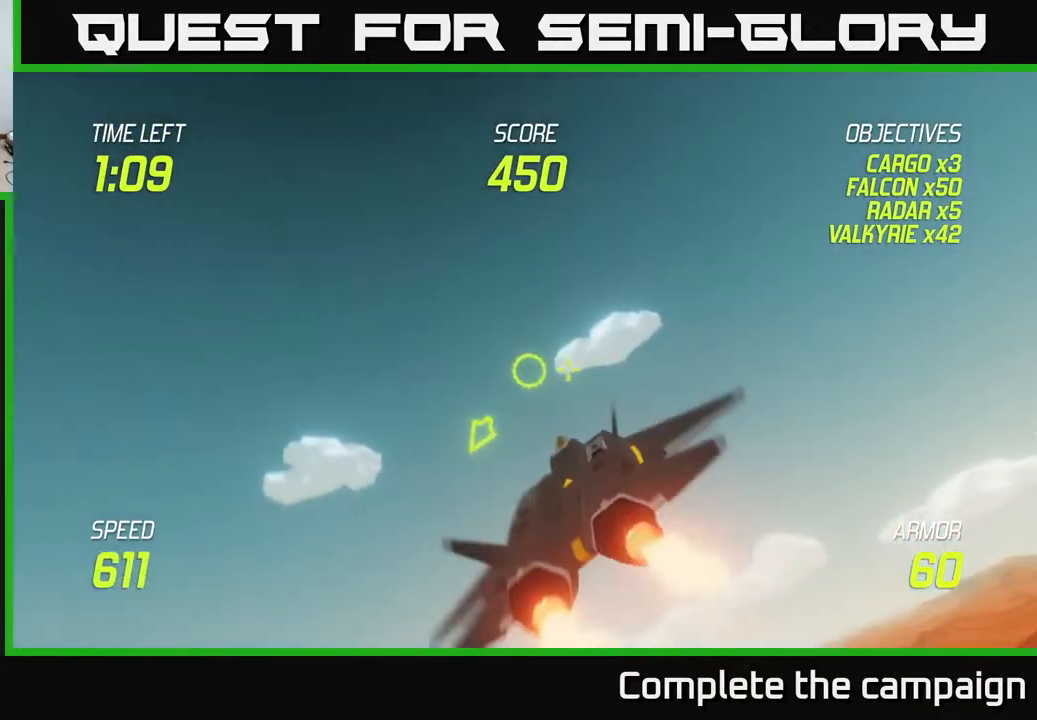
{"buttons": ["L2"], "left_stick": "down-left", "events": [[117, "left_stick", "down"], [433, "left_stick", "down-left"]]}
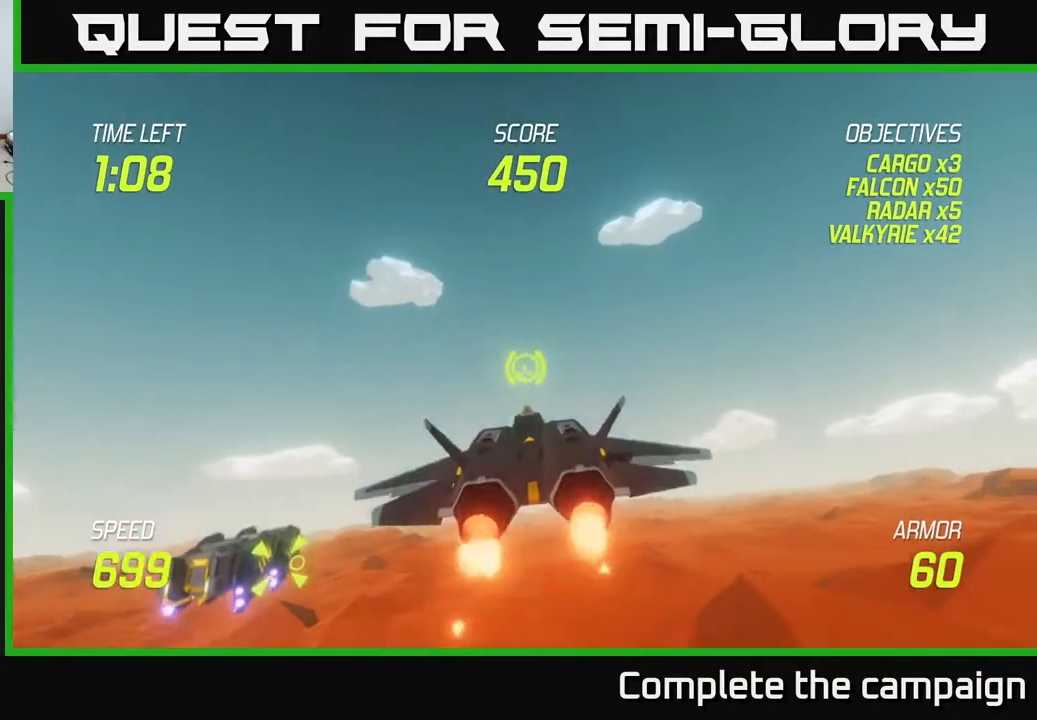
{"buttons": [], "left_stick": "down-left", "events": [[267, "L2", "up"]]}